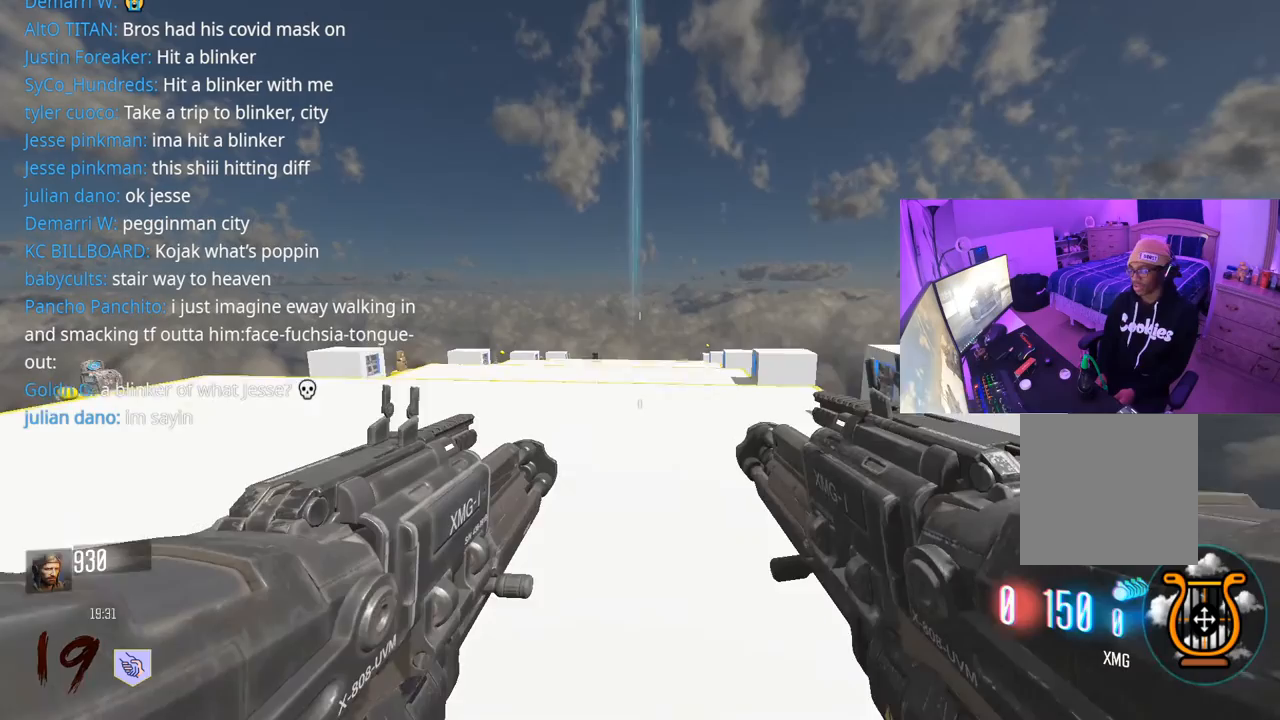
Gameplay with a controller (Xbox layout); each line is a JSON object with the inputs held at the frame after it. "events" lists button and stick changes between this image and that frame as [ms after this image, input, new state], when the widget could be followed in between.
{"buttons": ["L3", "R3"], "left_stick": "up", "right_stick": "center", "events": [[67, "A", "up"], [400, "R3", "down"], [500, "L3", "down"]]}
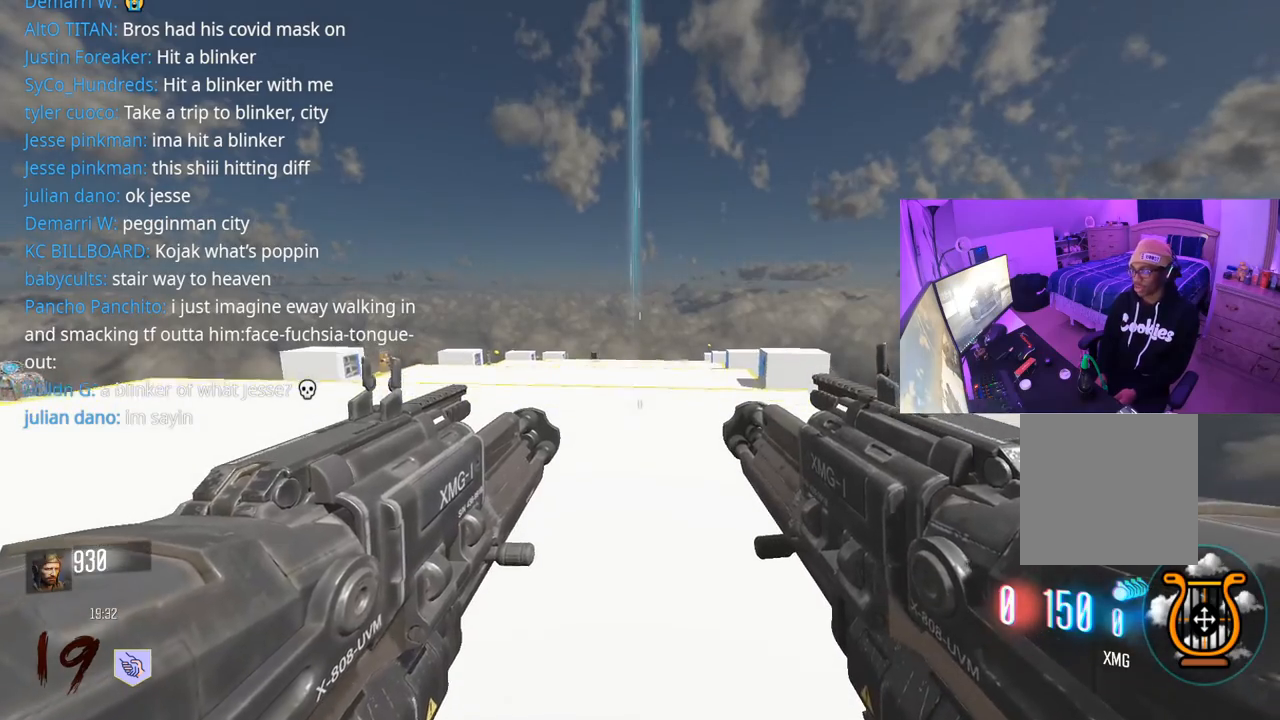
{"buttons": ["R3"], "left_stick": "up", "right_stick": "center", "events": [[283, "L3", "up"]]}
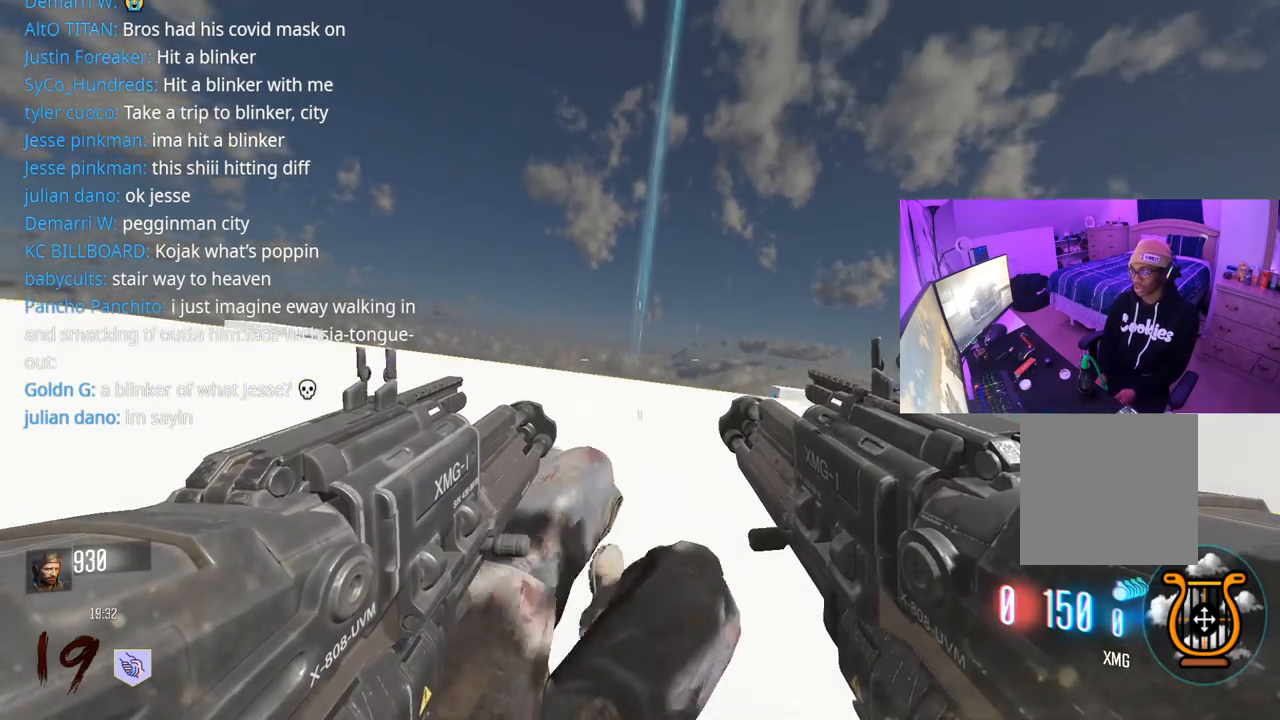
{"buttons": ["L3", "R3"], "left_stick": "up", "right_stick": "center", "events": [[50, "R3", "up"], [67, "A", "down"], [67, "right_stick", "right"], [83, "L3", "down"], [167, "right_stick", "center"], [183, "A", "up"], [200, "L3", "up"], [317, "L3", "down"], [483, "R3", "down"]]}
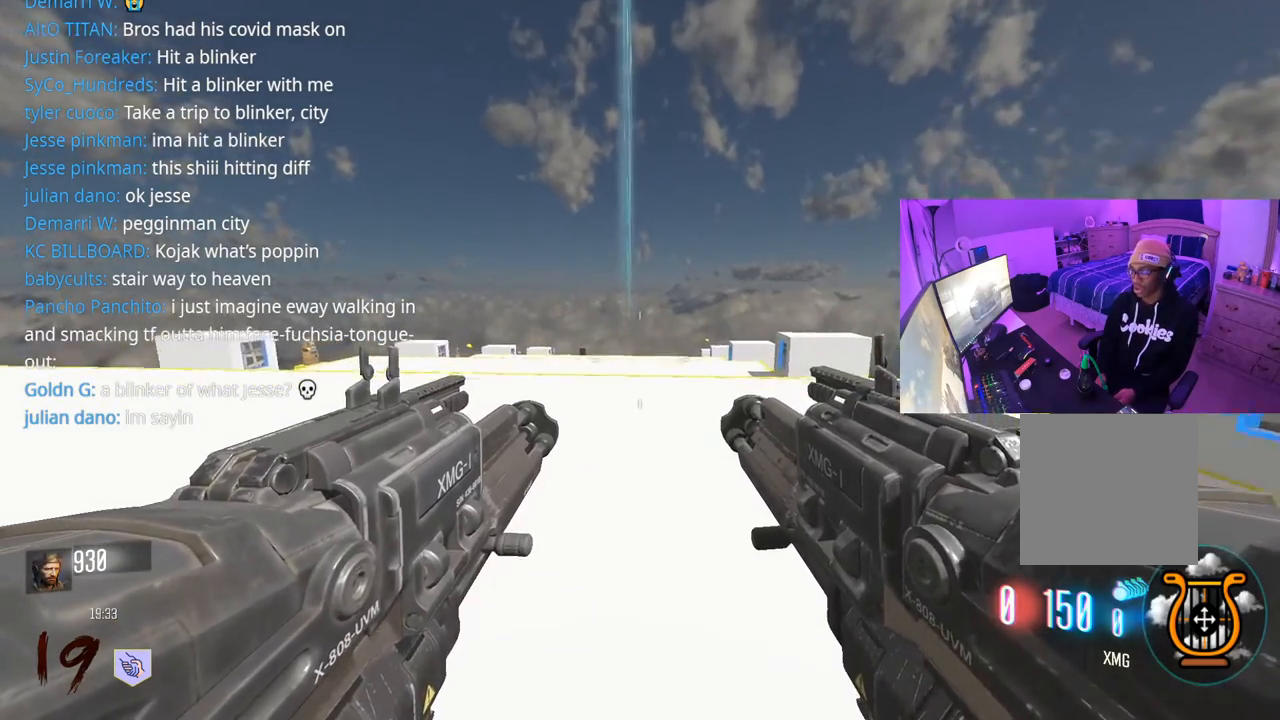
{"buttons": [], "left_stick": "up", "right_stick": "center", "events": [[250, "L3", "up"], [483, "R3", "up"]]}
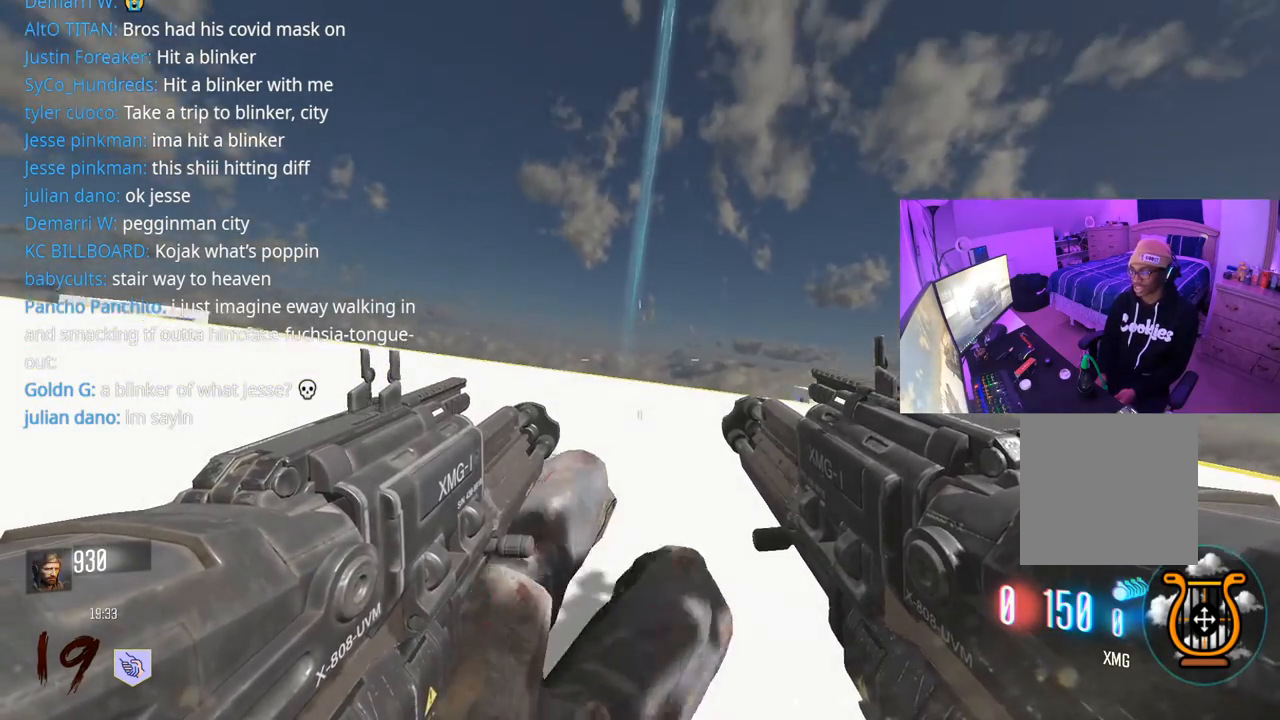
{"buttons": [], "left_stick": "center", "right_stick": "left", "events": [[67, "A", "down"], [67, "L3", "down"], [217, "A", "up"], [217, "L3", "up"], [467, "right_stick", "left"], [500, "left_stick", "center"]]}
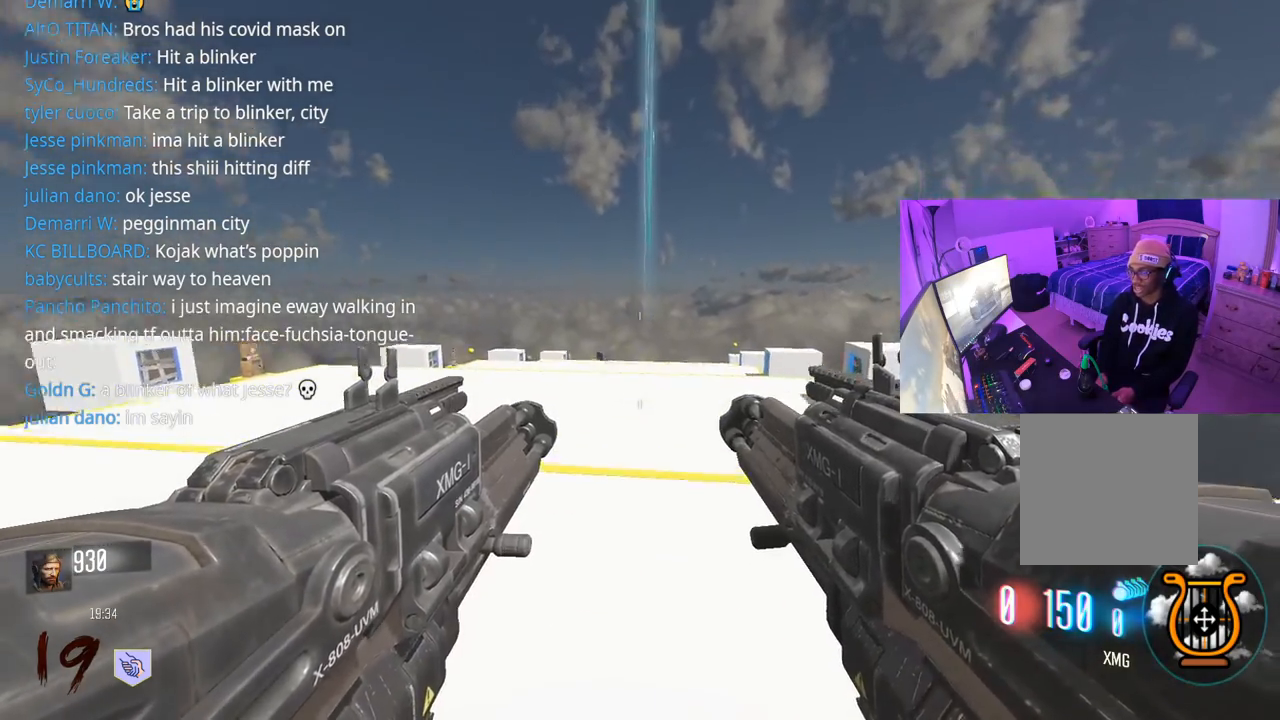
{"buttons": [], "left_stick": "center", "right_stick": "center", "events": [[17, "right_stick", "up-left"], [150, "DPAD_LEFT", "down"], [283, "DPAD_LEFT", "up"], [400, "right_stick", "center"]]}
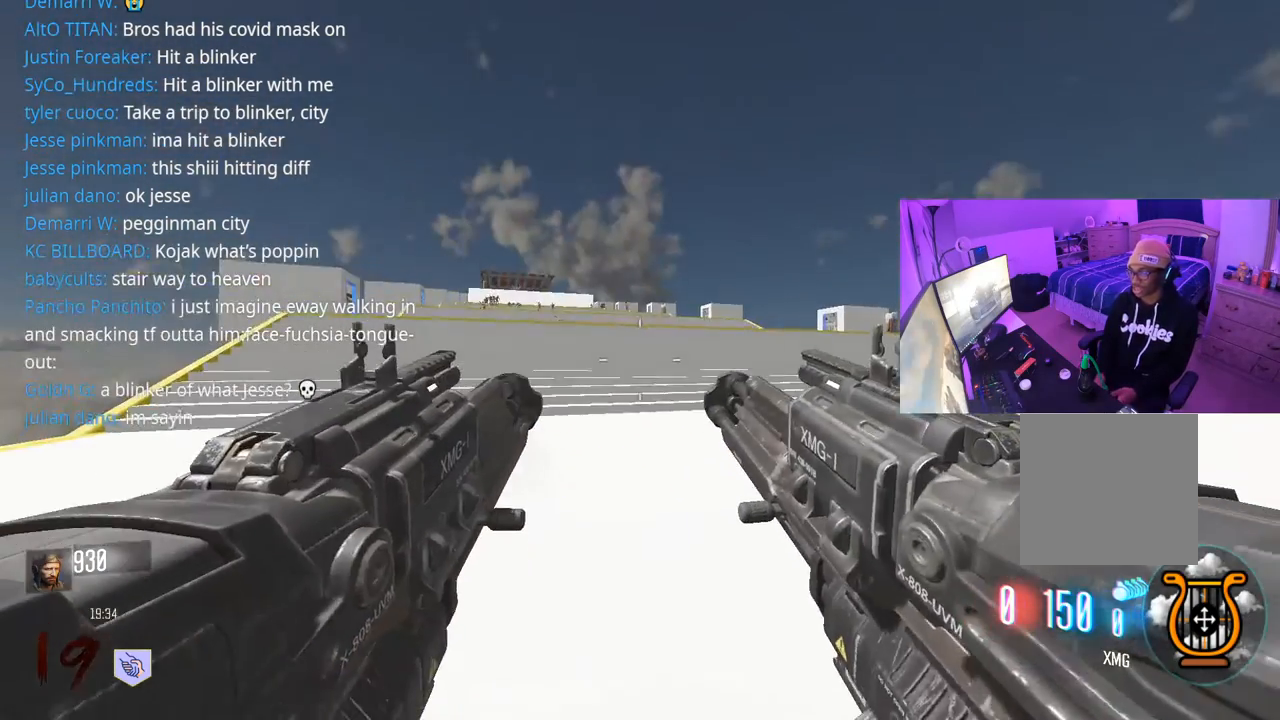
{"buttons": [], "left_stick": "center", "right_stick": "up", "events": [[67, "DPAD_LEFT", "down"], [200, "DPAD_LEFT", "up"], [283, "DPAD_RIGHT", "down"], [417, "DPAD_RIGHT", "up"], [450, "right_stick", "up"]]}
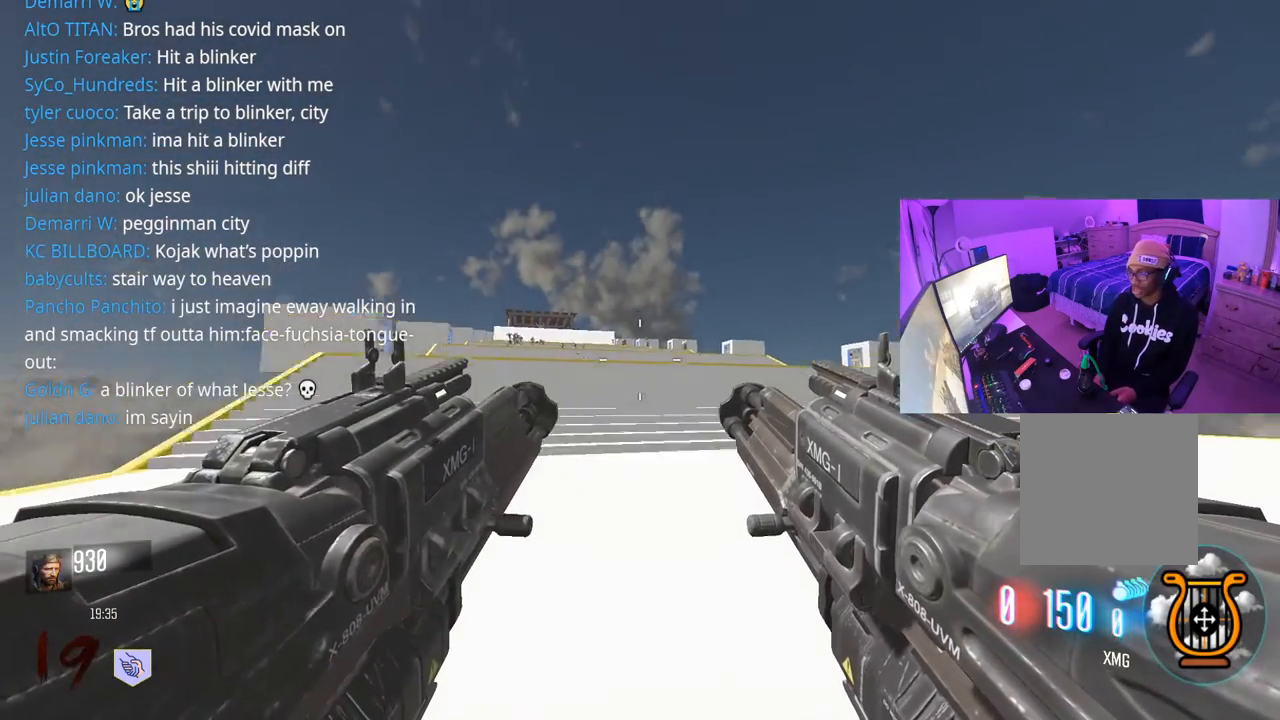
{"buttons": [], "left_stick": "center", "right_stick": "center", "events": [[50, "right_stick", "center"], [183, "DPAD_RIGHT", "down"], [300, "DPAD_RIGHT", "up"], [383, "DPAD_UP", "down"], [467, "DPAD_UP", "up"]]}
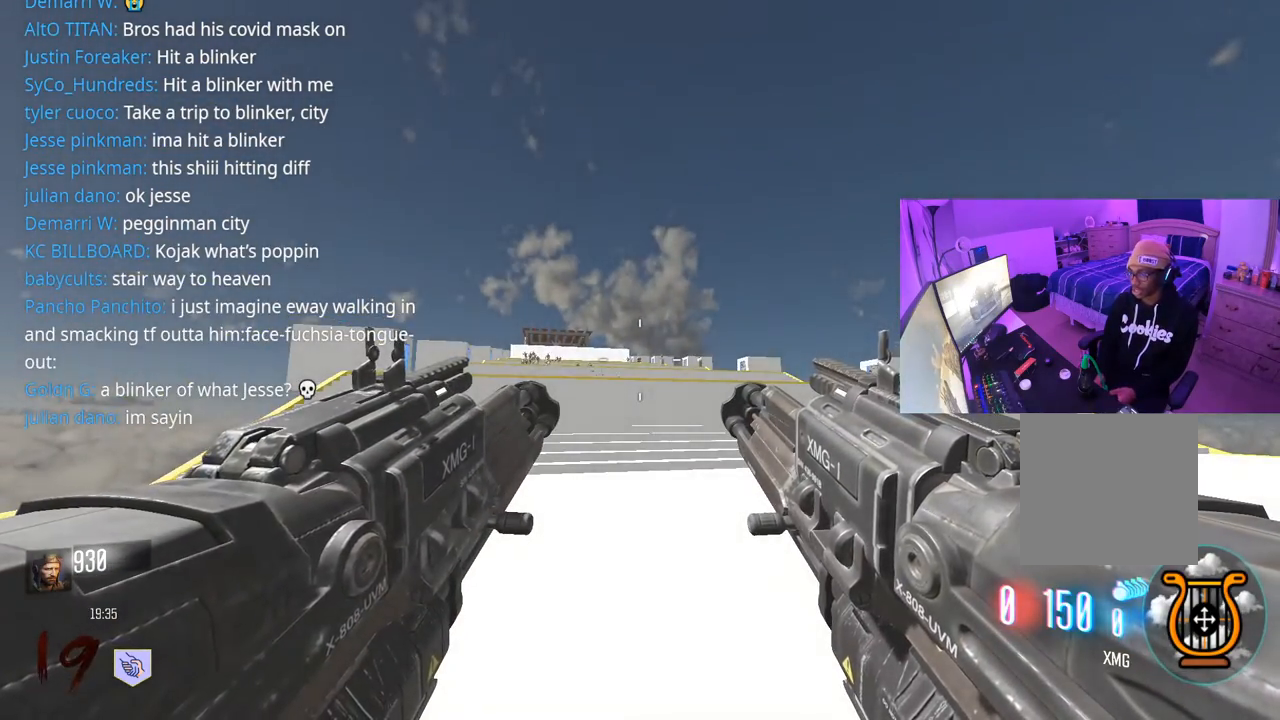
{"buttons": [], "left_stick": "center", "right_stick": "center", "events": [[83, "DPAD_DOWN", "down"], [167, "DPAD_DOWN", "up"], [217, "right_stick", "left"], [383, "right_stick", "center"]]}
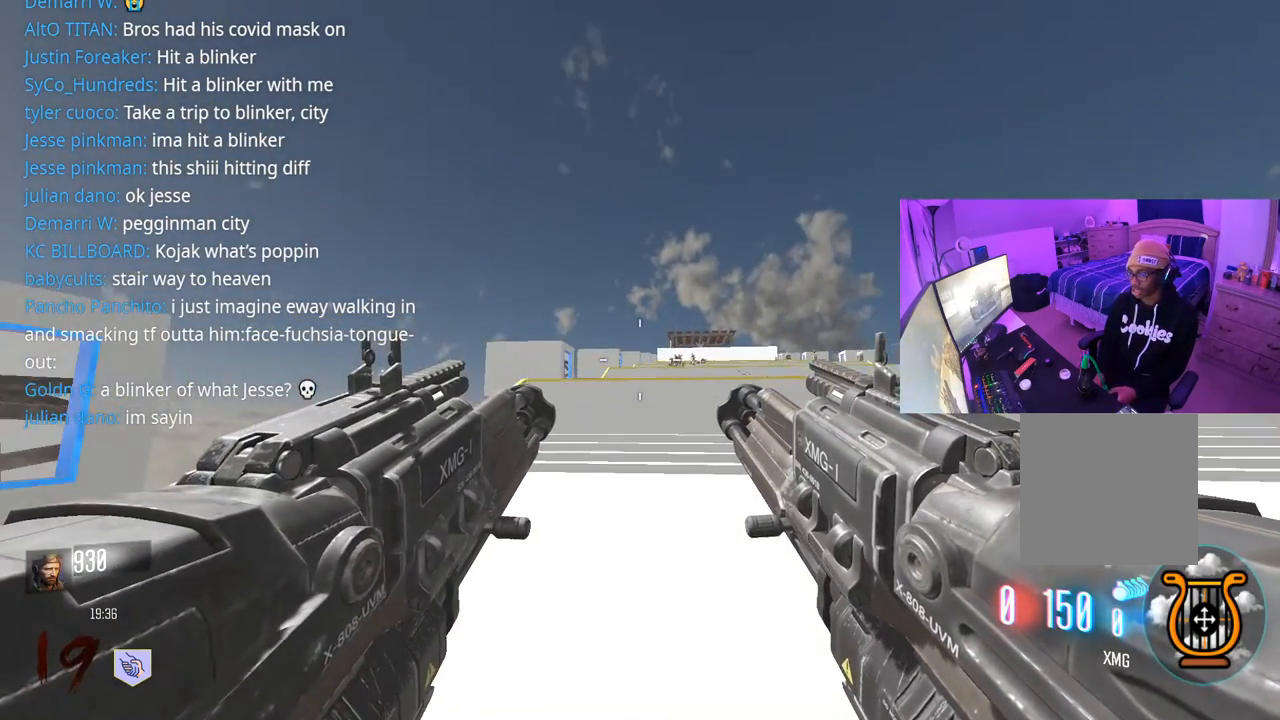
{"buttons": ["L2", "R2"], "left_stick": "center", "right_stick": "center", "events": [[83, "right_stick", "right"], [200, "right_stick", "center"], [467, "L2", "down"], [500, "R2", "down"]]}
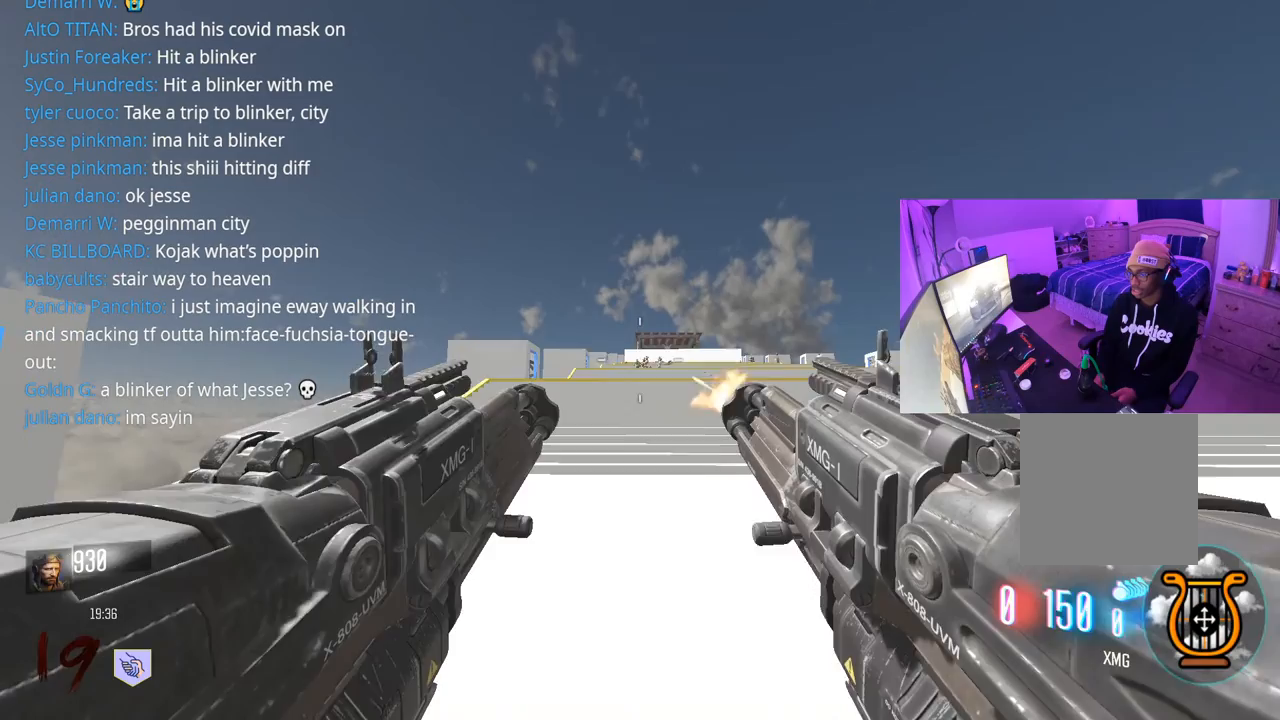
{"buttons": [], "left_stick": "down", "right_stick": "center", "events": [[33, "R2", "up"], [67, "L2", "up"], [117, "R2", "down"], [117, "left_stick", "down"], [133, "L2", "down"], [183, "R2", "up"], [217, "right_stick", "down-left"], [233, "L2", "up"], [267, "R2", "down"], [300, "L2", "down"], [317, "R2", "up"], [317, "right_stick", "center"], [367, "L2", "up"], [433, "L2", "down"], [433, "R2", "down"], [467, "R2", "up"], [500, "L2", "up"]]}
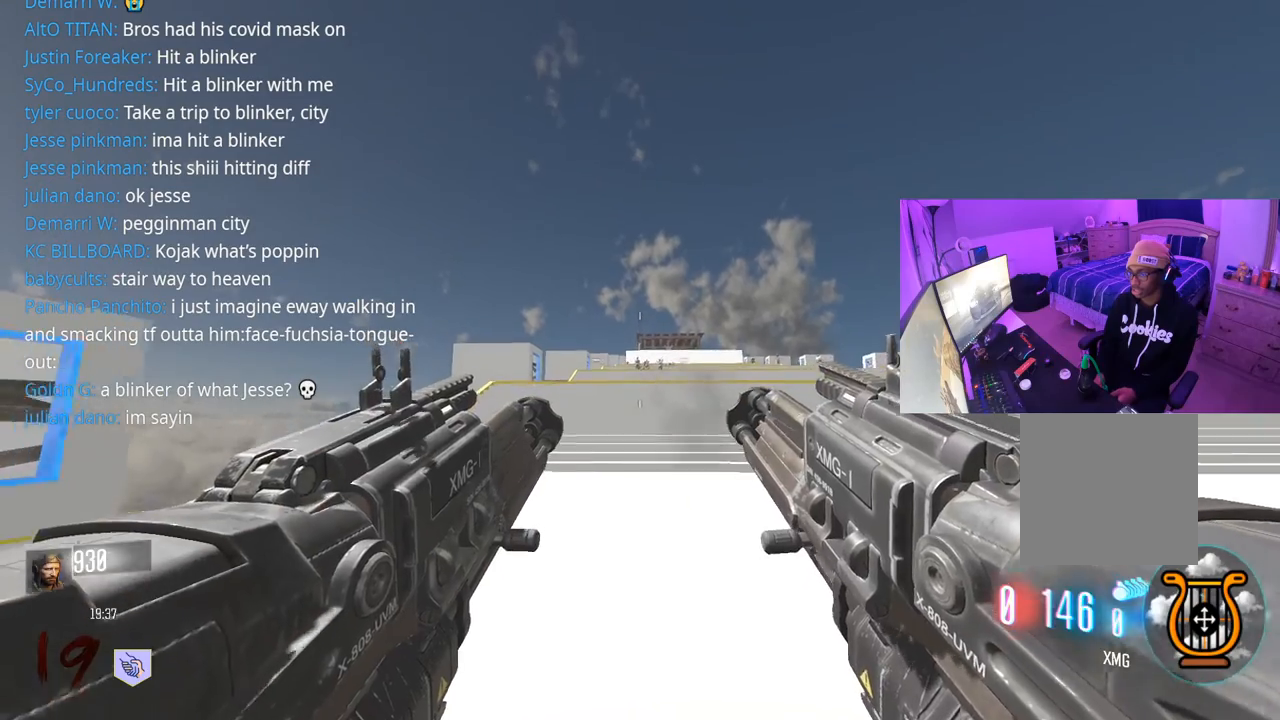
{"buttons": ["L2"], "left_stick": "down", "right_stick": "center", "events": [[67, "L2", "down"], [83, "R2", "down"], [100, "R2", "up"], [150, "L2", "up"], [183, "R2", "down"], [183, "right_stick", "down"], [200, "L2", "down"], [267, "right_stick", "center"], [433, "R2", "up"]]}
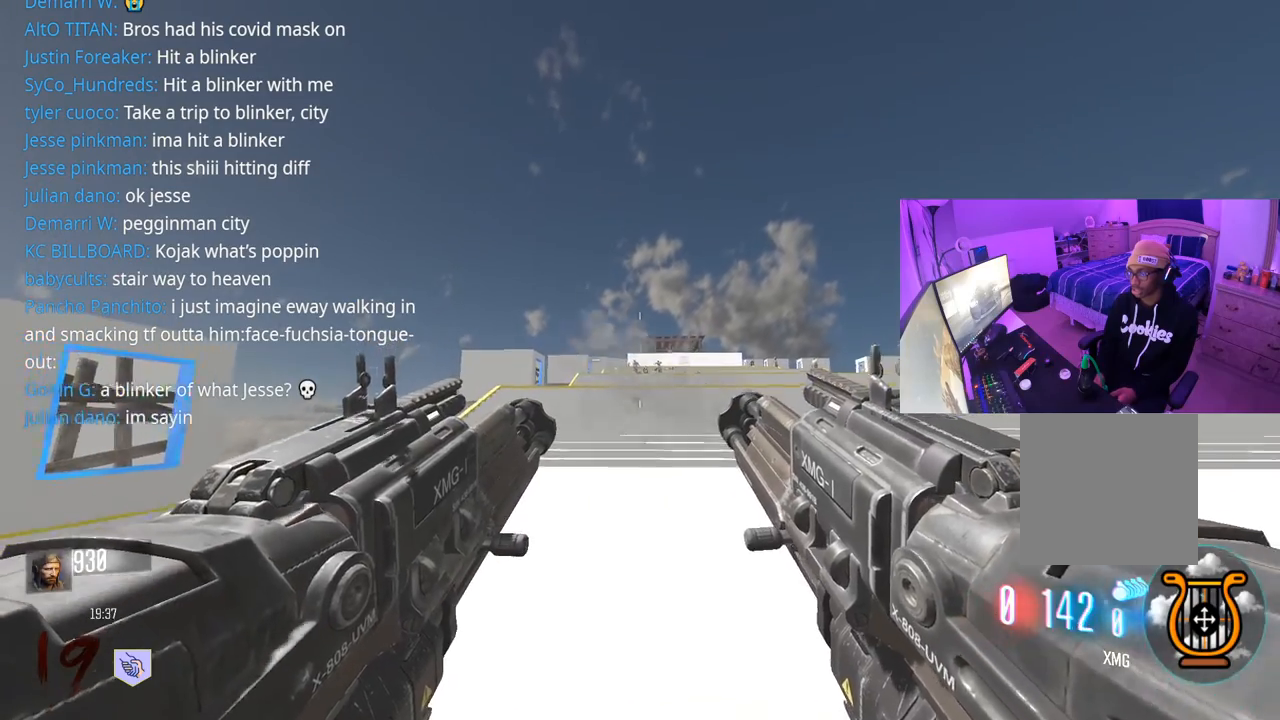
{"buttons": [], "left_stick": "down-left", "right_stick": "left", "events": [[200, "R2", "down"], [217, "L2", "up"], [267, "R2", "up"], [350, "right_stick", "left"], [433, "left_stick", "down-left"]]}
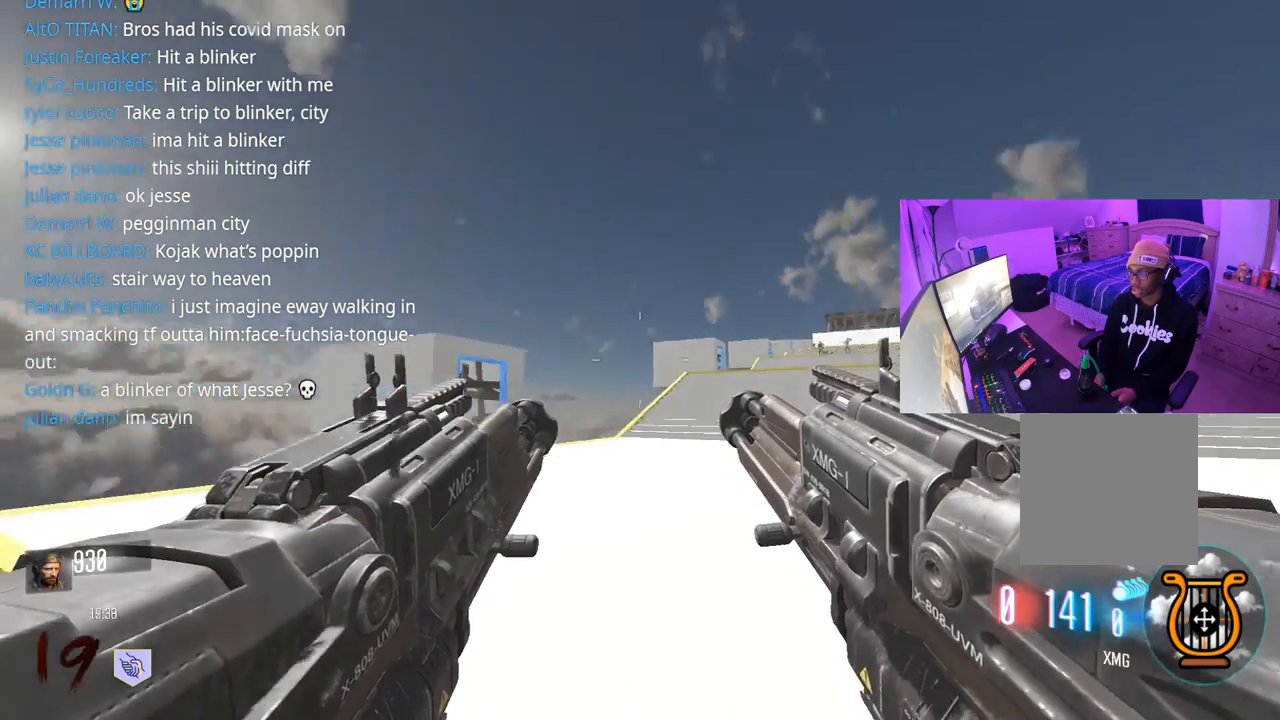
{"buttons": ["L3"], "left_stick": "up", "right_stick": "center", "events": [[83, "left_stick", "up-left"], [267, "L3", "down"], [317, "L3", "up"], [400, "right_stick", "center"], [450, "L3", "down"], [450, "left_stick", "up"]]}
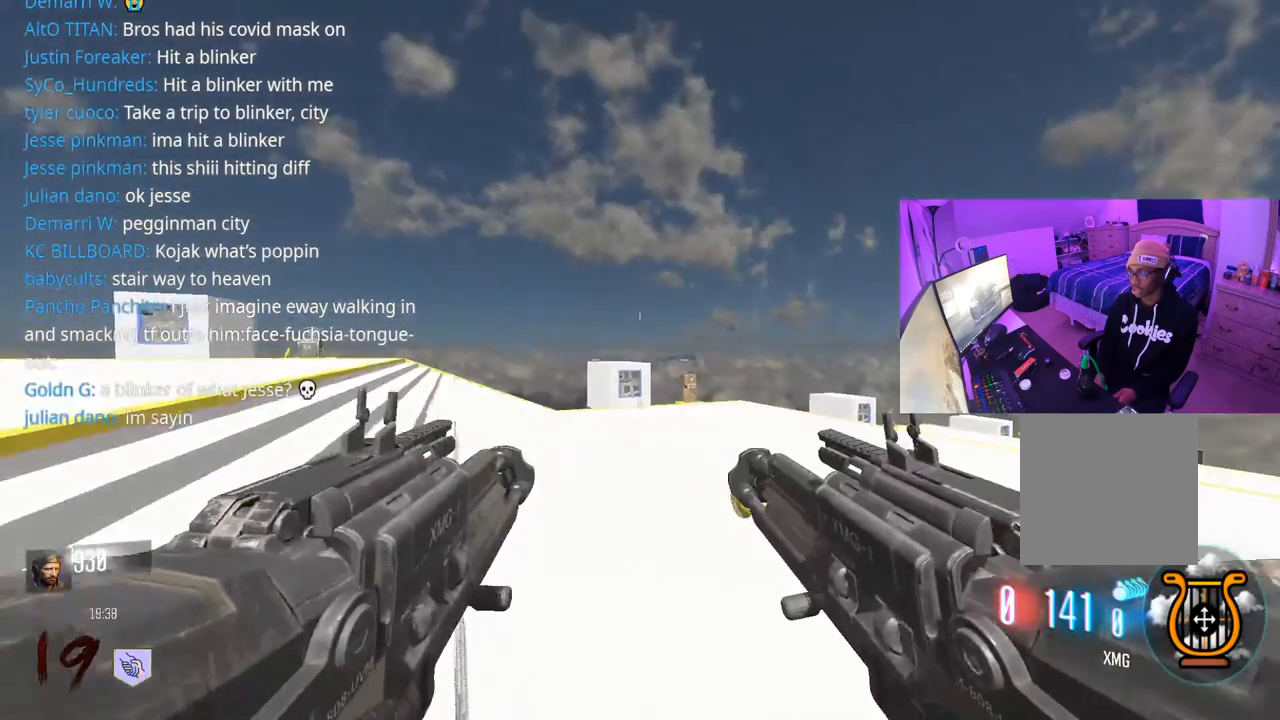
{"buttons": ["L3"], "left_stick": "up", "right_stick": "right", "events": [[50, "L3", "up"], [333, "right_stick", "right"], [467, "L3", "down"]]}
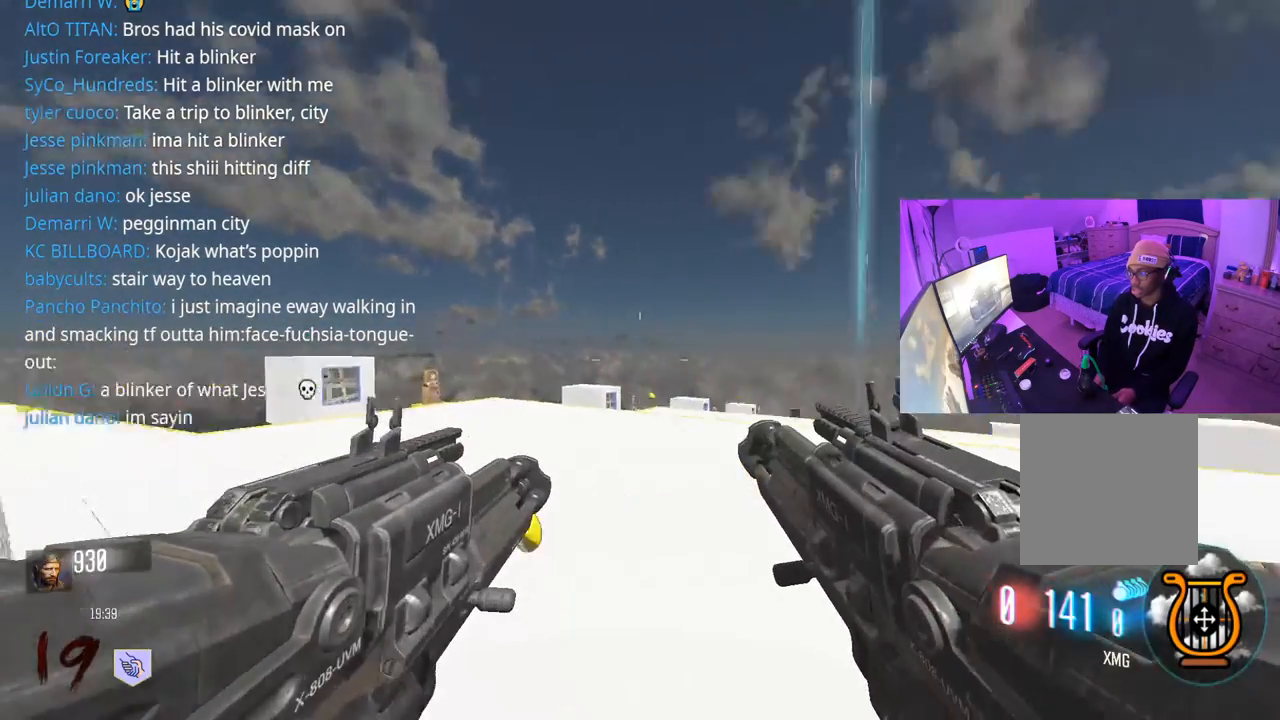
{"buttons": ["L3", "R3"], "left_stick": "up", "right_stick": "center", "events": [[67, "right_stick", "center"], [333, "R3", "down"]]}
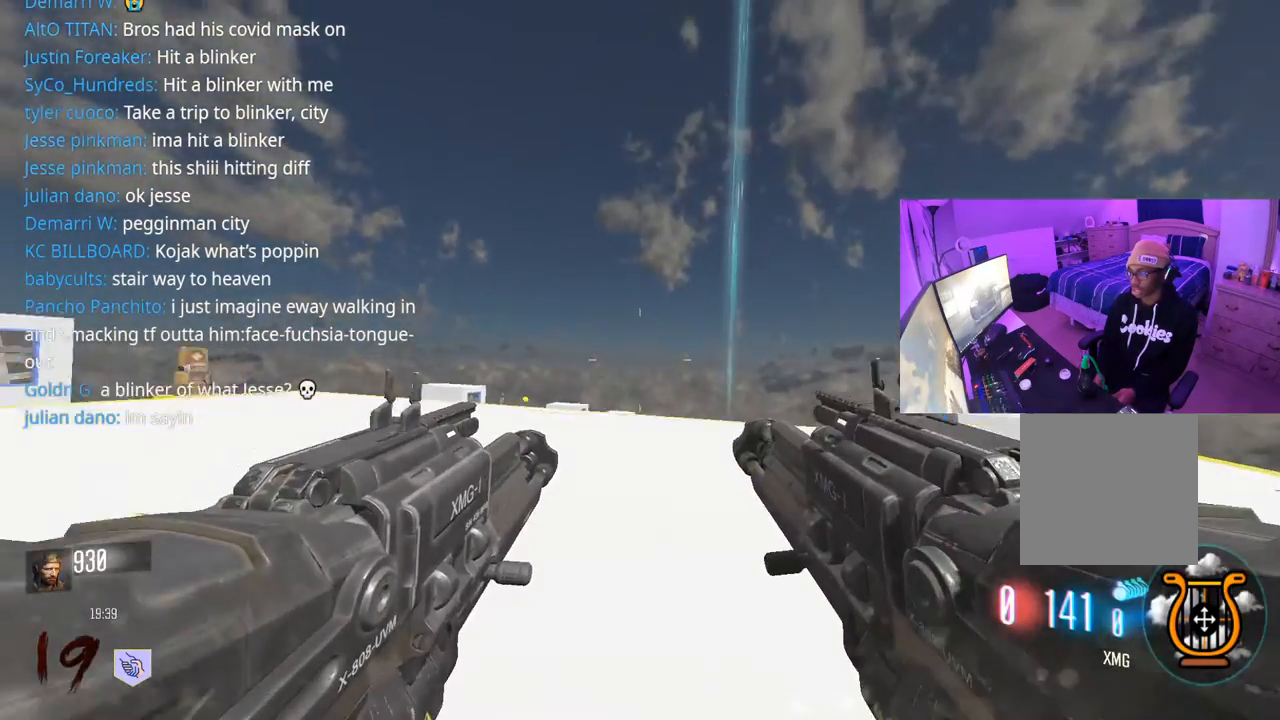
{"buttons": [], "left_stick": "up", "right_stick": "center", "events": [[83, "right_stick", "down-right"], [100, "R3", "up"], [133, "L3", "up"], [200, "right_stick", "center"], [283, "A", "down"], [300, "Y", "down"], [317, "L3", "down"], [383, "A", "up"], [383, "Y", "up"], [400, "L3", "up"]]}
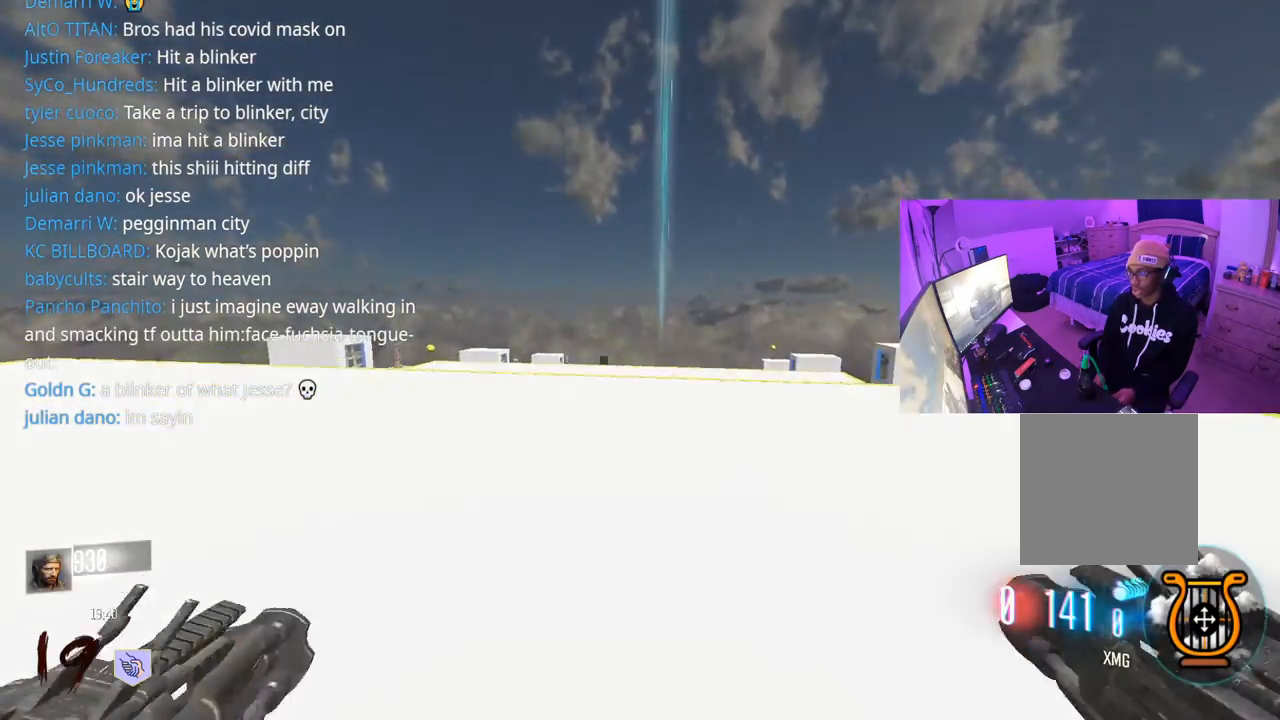
{"buttons": [], "left_stick": "up", "right_stick": "down", "events": [[17, "L3", "down"], [33, "R3", "down"], [467, "R3", "up"], [483, "L3", "up"], [483, "right_stick", "down"]]}
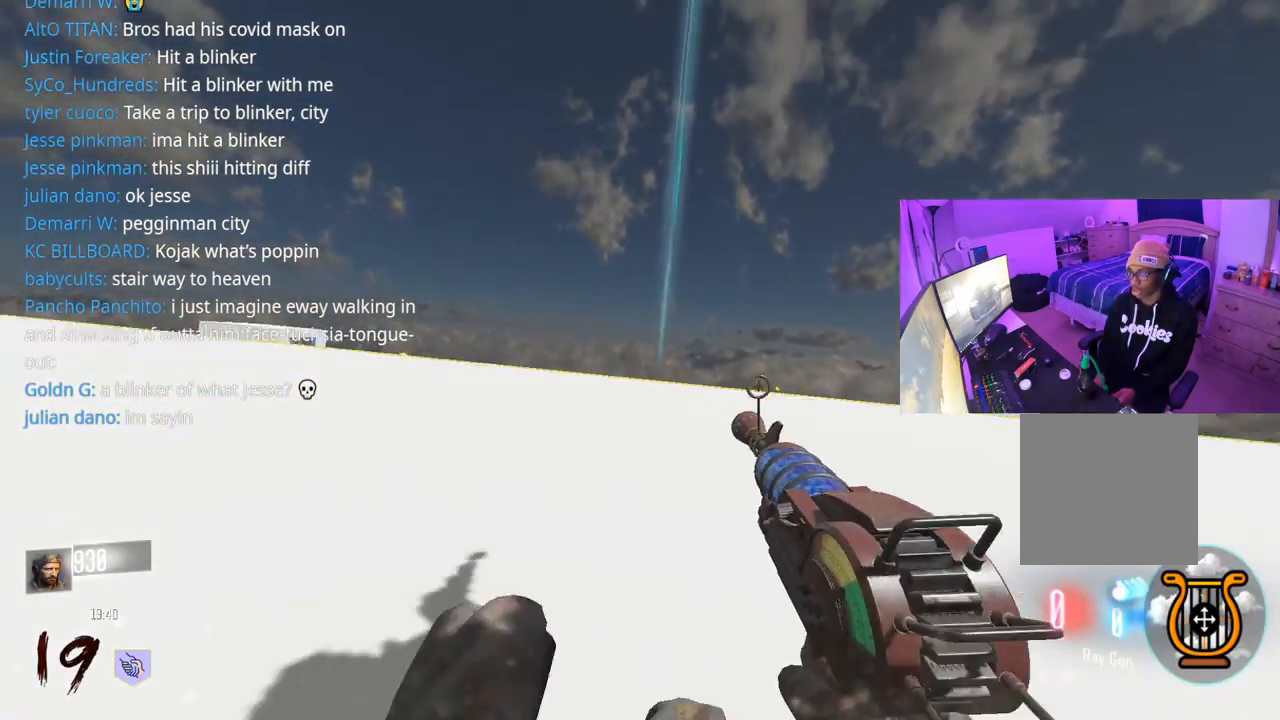
{"buttons": ["R3"], "left_stick": "up", "right_stick": "down", "events": [[83, "right_stick", "center"], [167, "L3", "down"], [183, "A", "down"], [283, "A", "up"], [300, "L3", "up"], [433, "R3", "down"], [500, "right_stick", "down"]]}
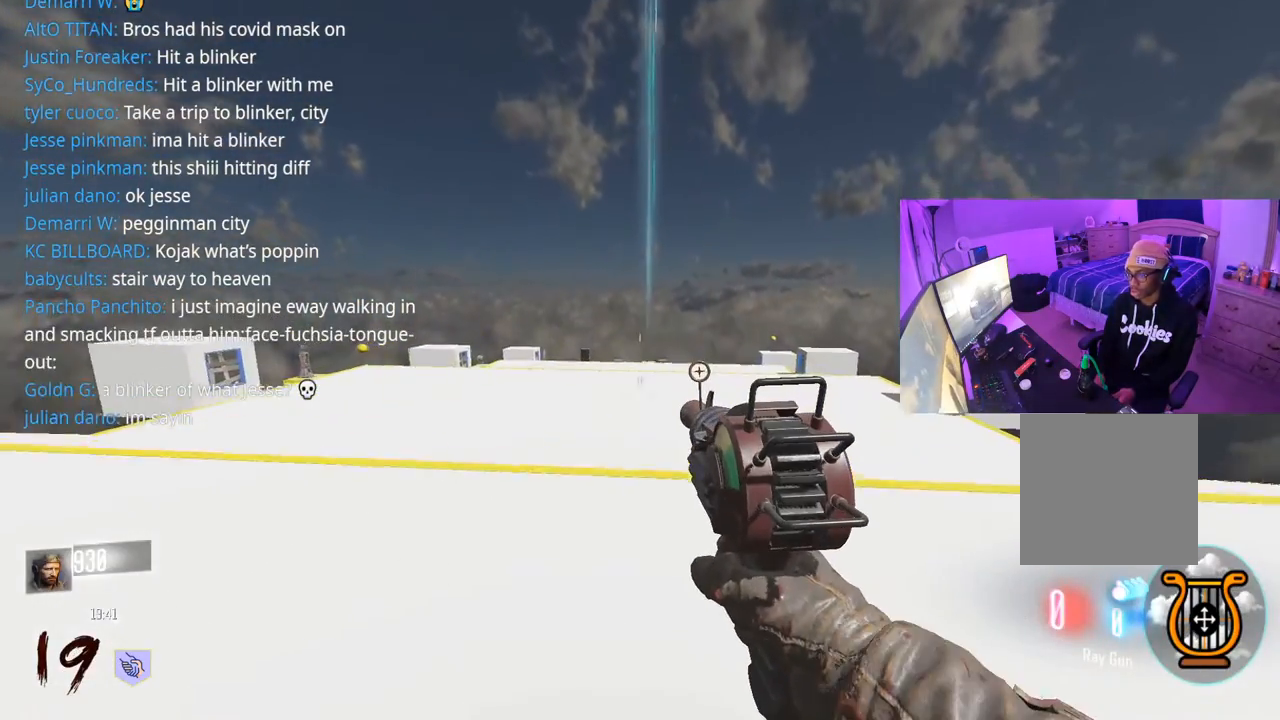
{"buttons": [], "left_stick": "up", "right_stick": "down", "events": [[67, "L3", "down"], [400, "L3", "up"], [467, "R3", "up"]]}
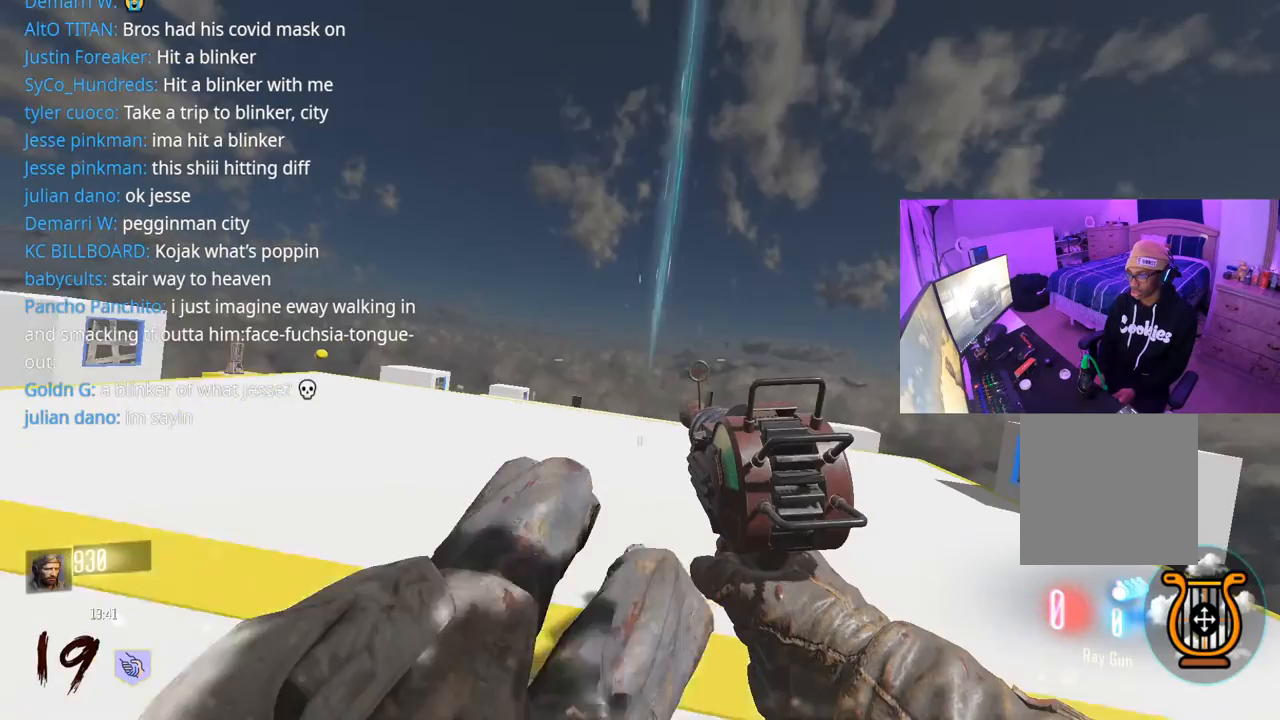
{"buttons": ["L3"], "left_stick": "up", "right_stick": "center", "events": [[33, "right_stick", "center"], [50, "L3", "down"], [67, "A", "down"], [167, "A", "up"], [167, "L3", "up"], [250, "right_stick", "right"], [367, "right_stick", "center"], [433, "L3", "down"]]}
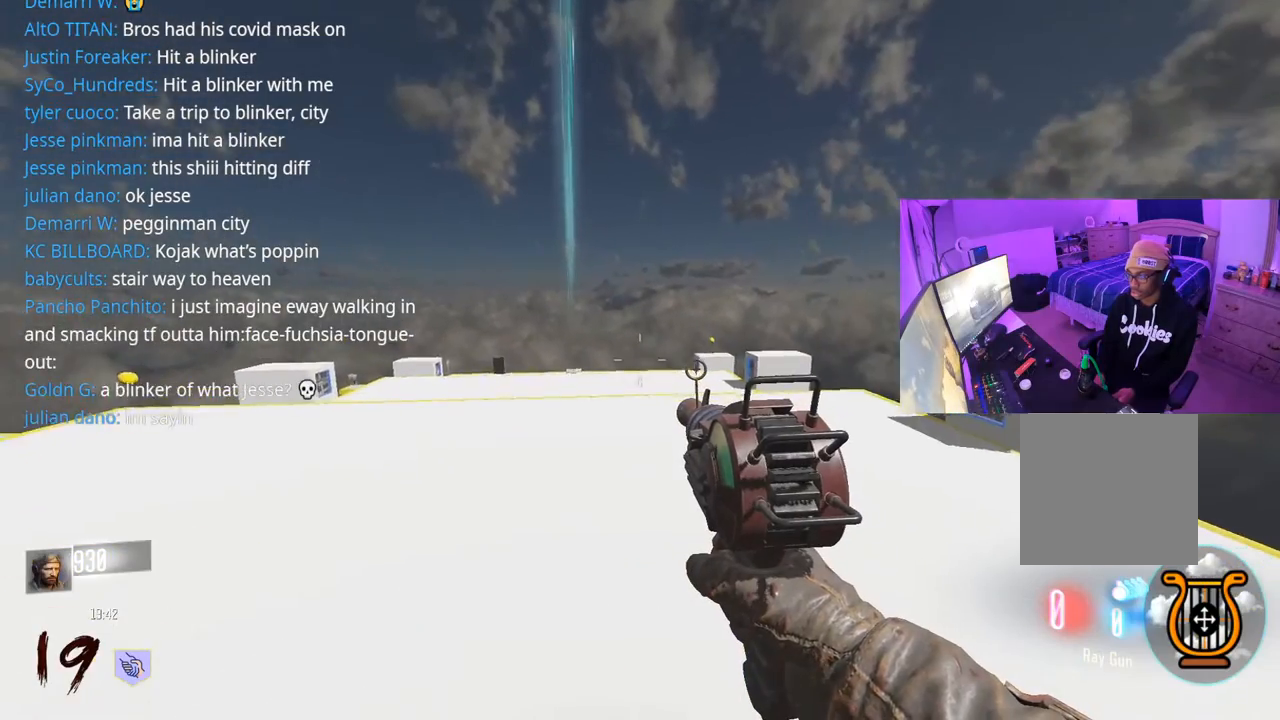
{"buttons": [], "left_stick": "up", "right_stick": "down-left", "events": [[67, "R3", "down"], [433, "R3", "up"], [467, "right_stick", "down-left"], [500, "L3", "up"]]}
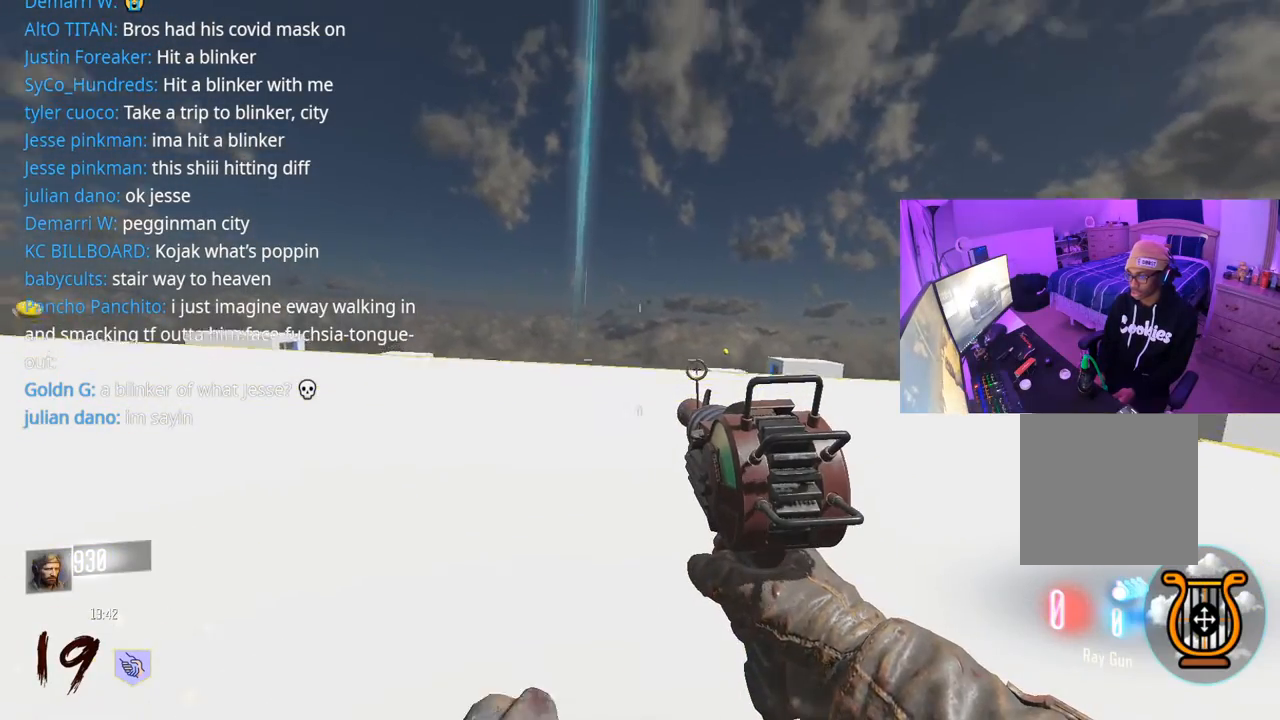
{"buttons": [], "left_stick": "up", "right_stick": "center", "events": [[67, "right_stick", "center"], [233, "A", "down"], [233, "L3", "down"], [333, "A", "up"], [350, "L3", "up"]]}
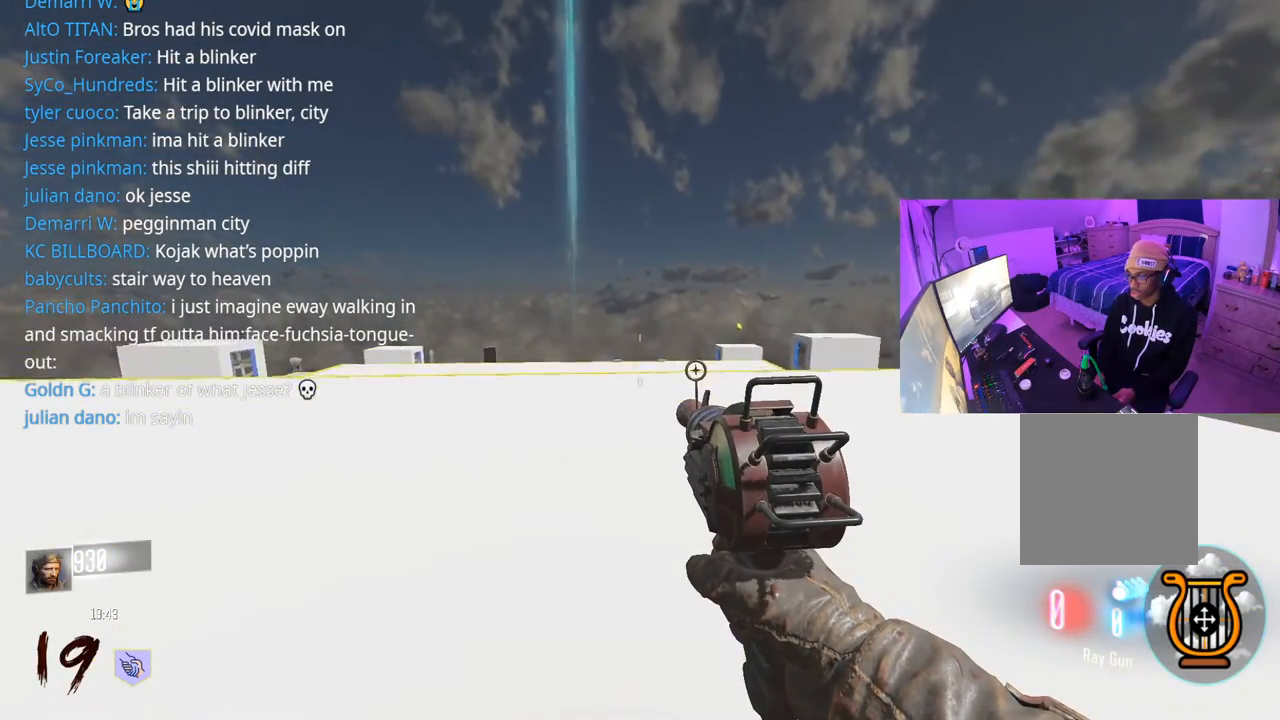
{"buttons": ["L3"], "left_stick": "up", "right_stick": "center", "events": [[33, "R3", "down"], [367, "L3", "down"], [450, "R3", "up"]]}
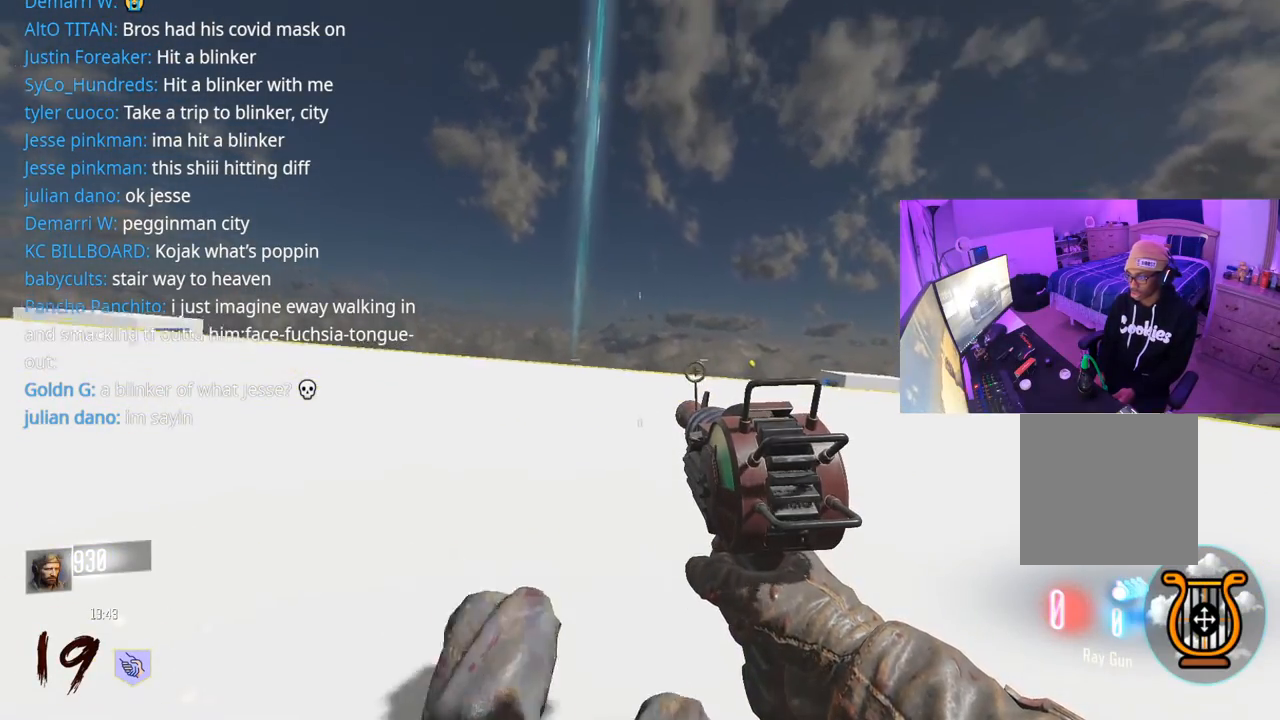
{"buttons": ["R3"], "left_stick": "up", "right_stick": "center", "events": [[150, "A", "down"], [250, "A", "up"], [317, "L3", "up"], [500, "R3", "down"]]}
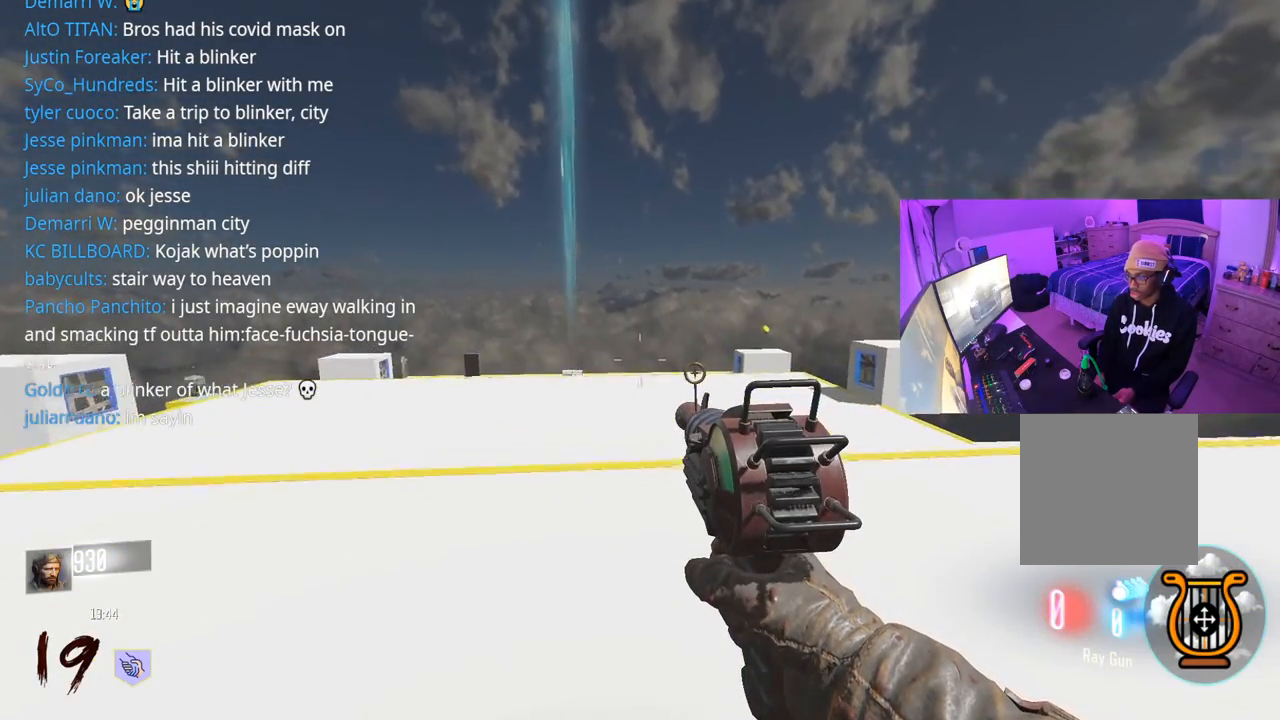
{"buttons": ["L3"], "left_stick": "up", "right_stick": "center", "events": [[383, "L3", "down"], [417, "R3", "up"]]}
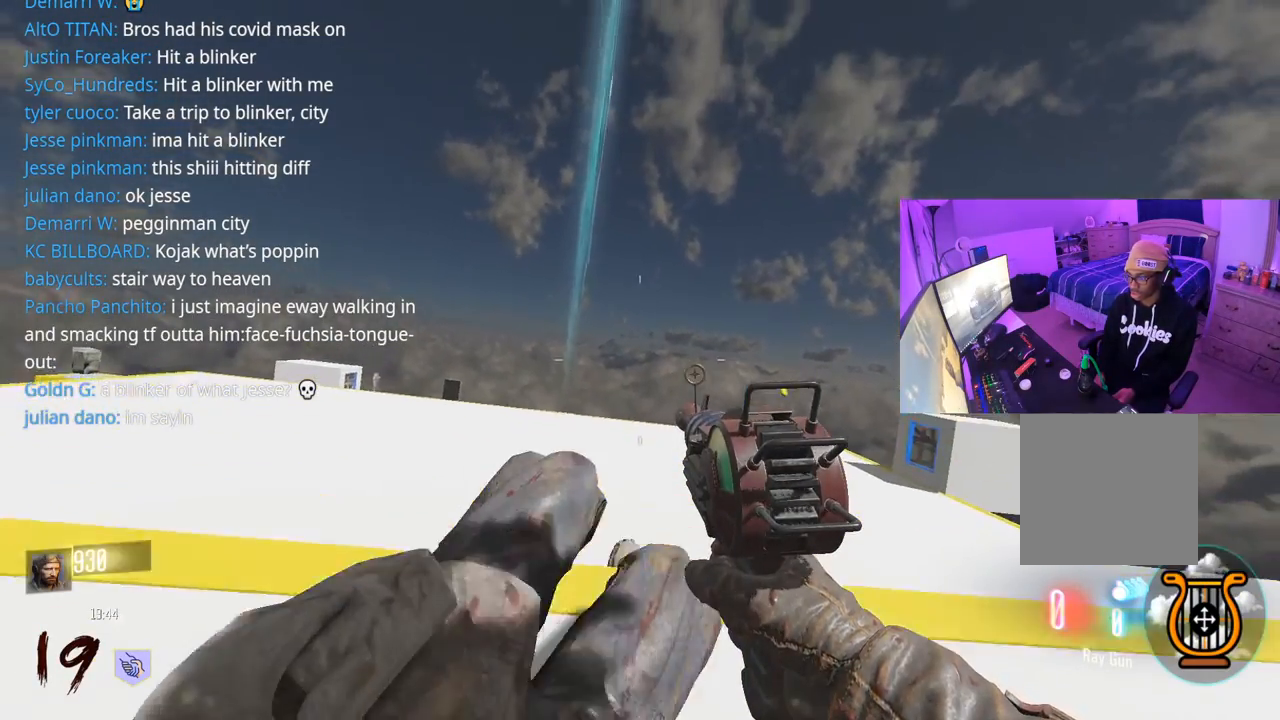
{"buttons": [], "left_stick": "up-left", "right_stick": "center", "events": [[67, "A", "down"], [167, "A", "up"], [333, "L3", "up"], [333, "left_stick", "up-left"], [433, "right_stick", "left"], [500, "right_stick", "center"]]}
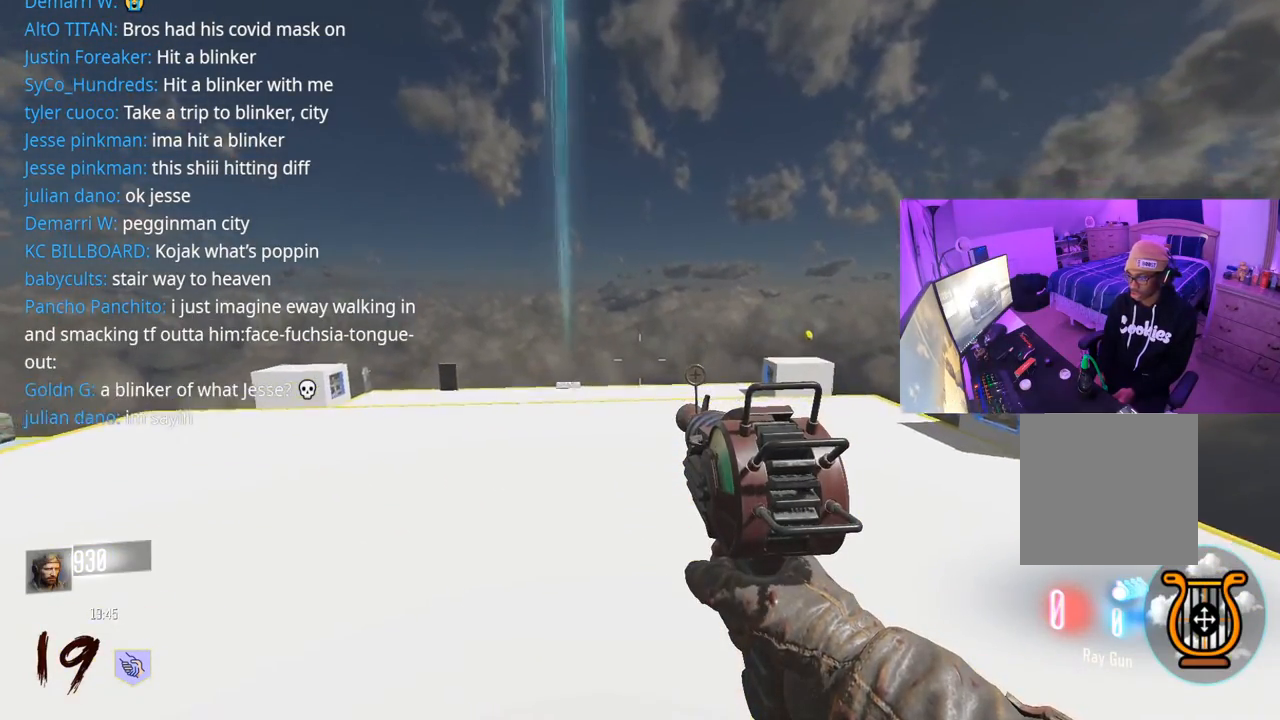
{"buttons": ["R3"], "left_stick": "up-left", "right_stick": "center", "events": [[67, "R3", "down"]]}
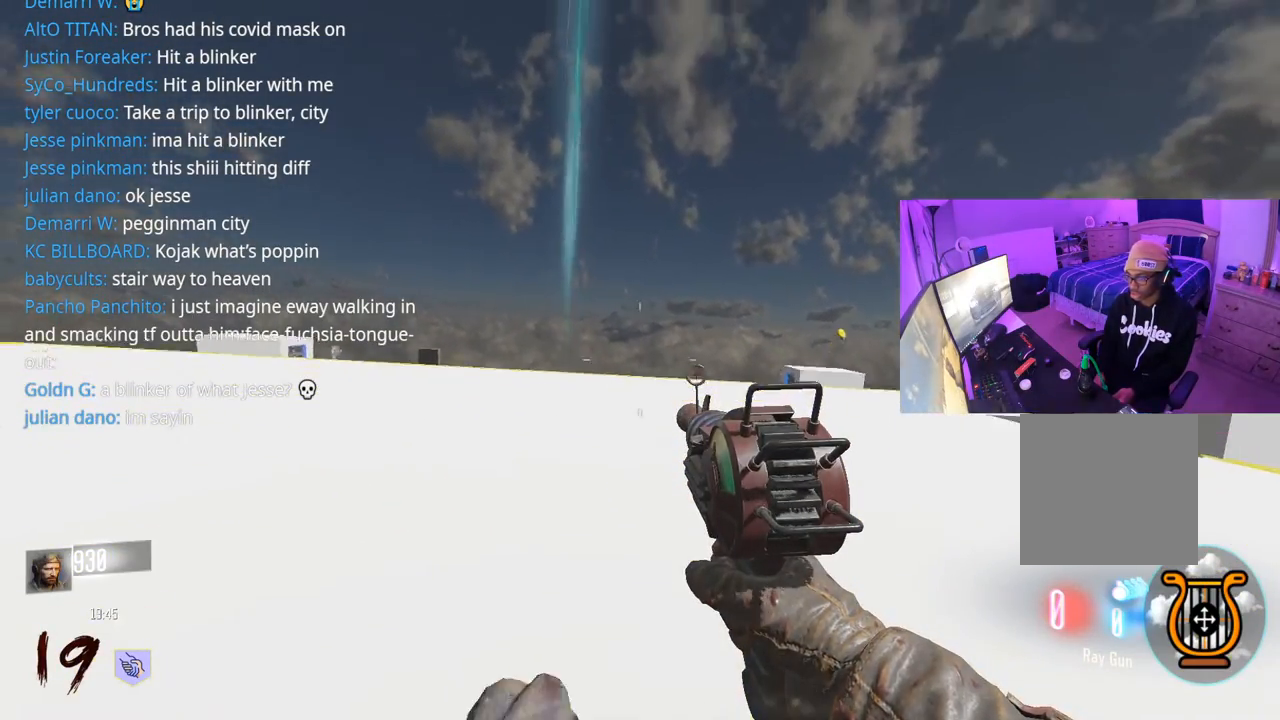
{"buttons": [], "left_stick": "up-left", "right_stick": "center", "events": [[17, "R3", "up"], [167, "L3", "down"], [200, "A", "down"], [317, "A", "up"], [417, "L3", "up"]]}
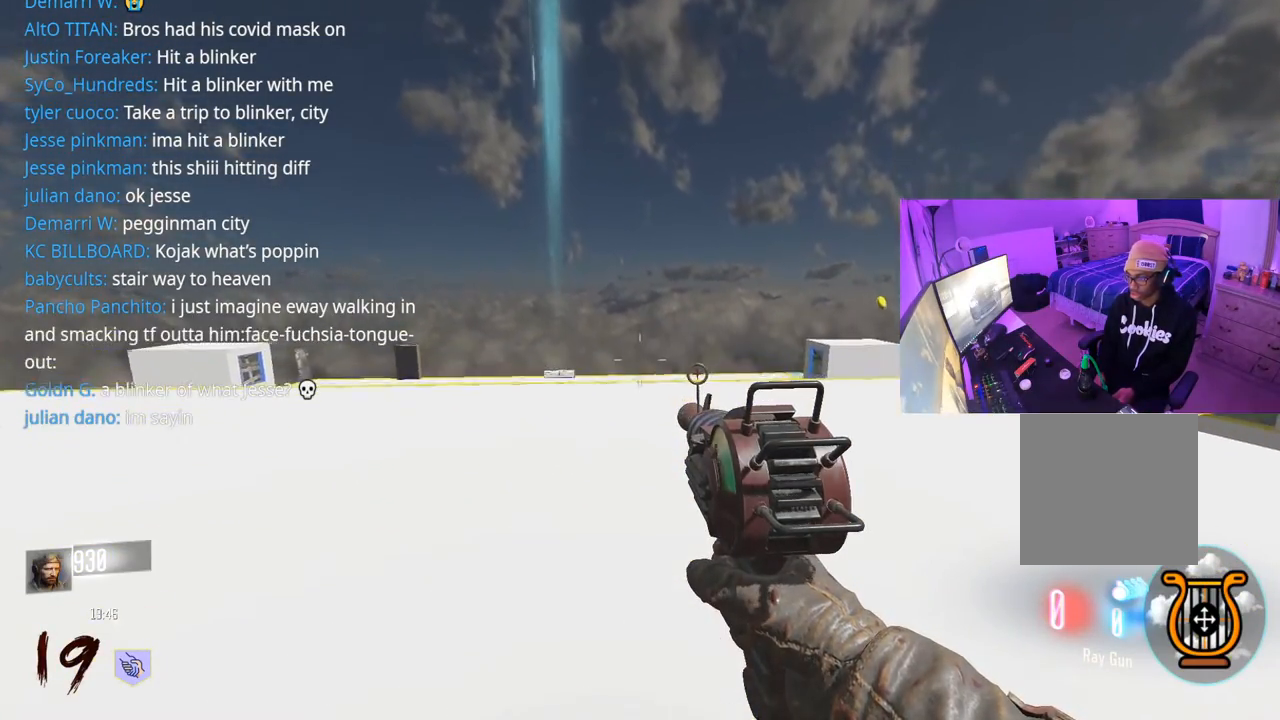
{"buttons": ["L3", "R3"], "left_stick": "up-left", "right_stick": "center", "events": [[50, "right_stick", "left"], [100, "R3", "down"], [133, "right_stick", "center"], [500, "L3", "down"]]}